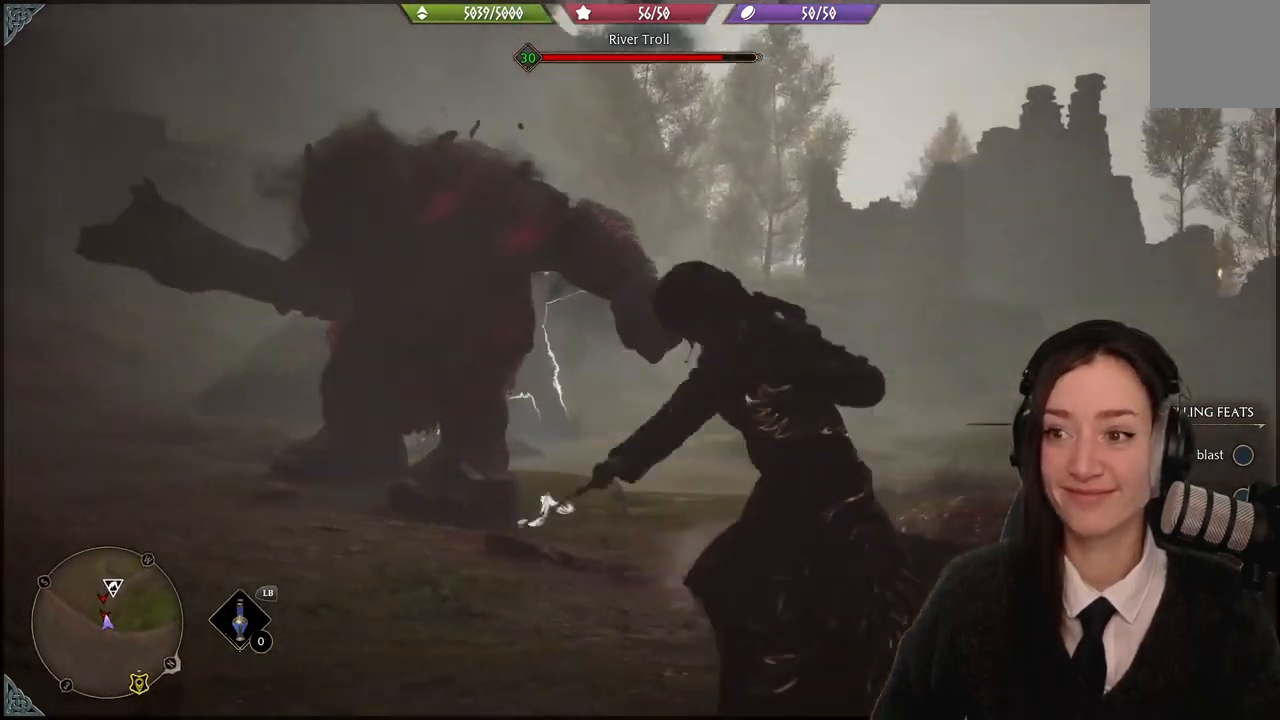
Gameplay with a controller (Xbox layout); each line is a JSON object with the inputs held at the frame after it. "events" lists button and stick changes between this image and that frame as [ms after this image, input, new state], when the widget could be followed in between. Not read: START.
{"buttons": [], "left_stick": "center", "right_stick": "center", "events": []}
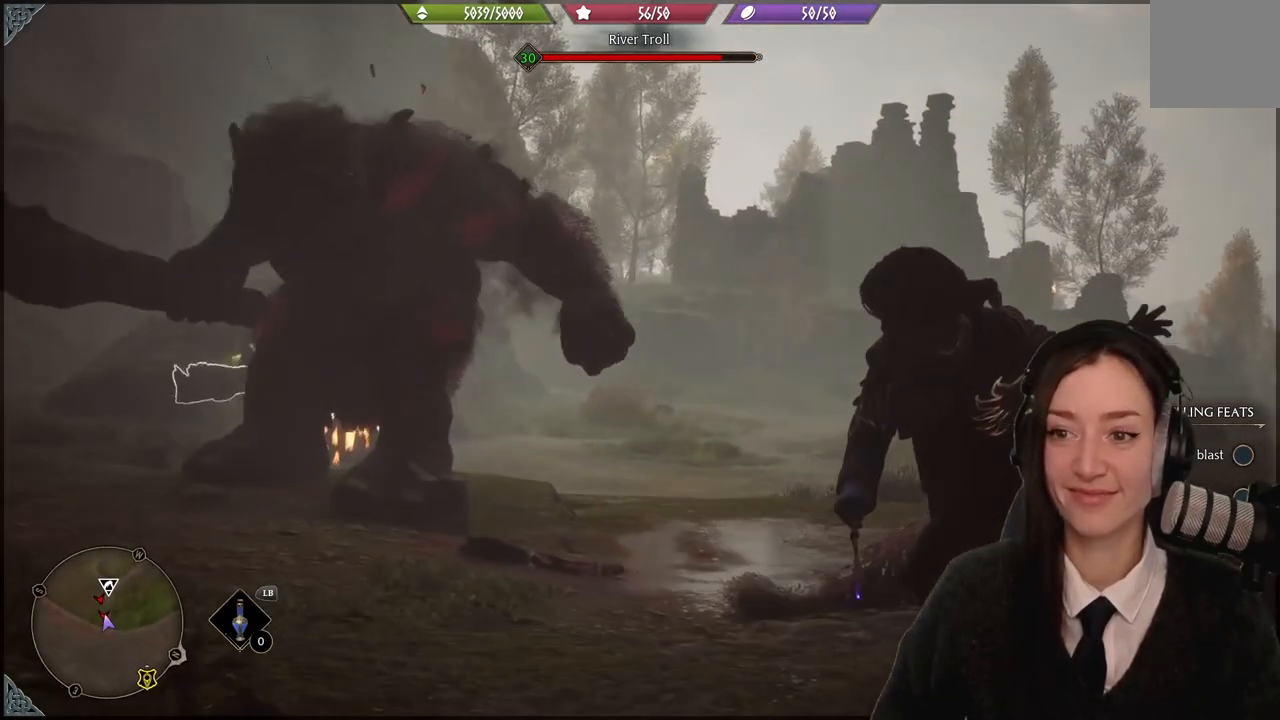
{"buttons": [], "left_stick": "center", "right_stick": "center", "events": [[134, "right_stick", "left"], [267, "right_stick", "center"]]}
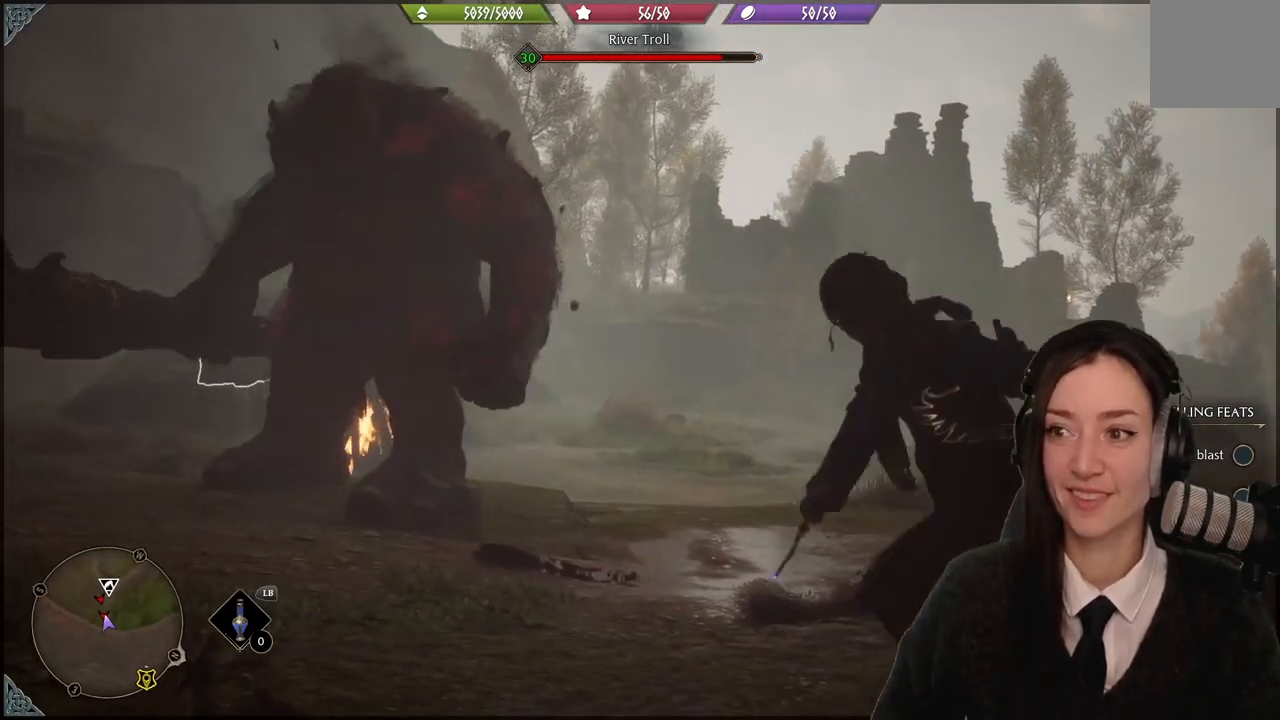
{"buttons": [], "left_stick": "center", "right_stick": "center", "events": []}
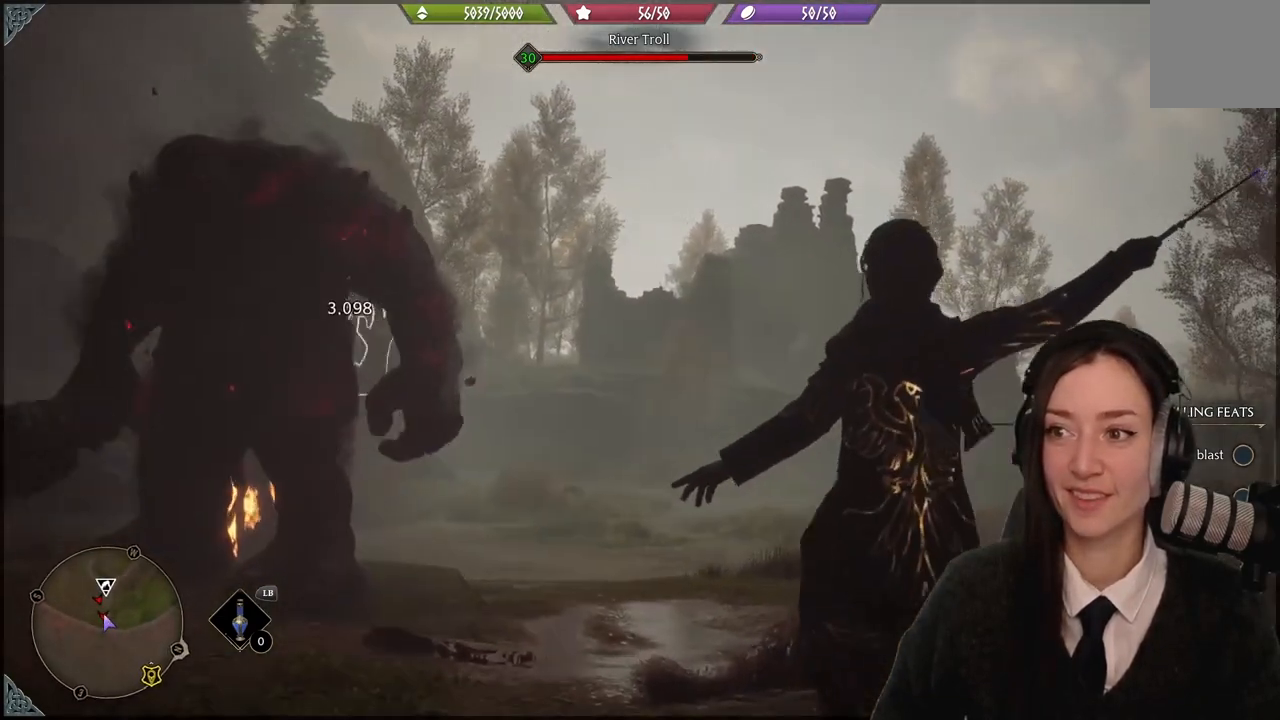
{"buttons": ["B"], "left_stick": "up-right", "right_stick": "center", "events": [[434, "B", "down"], [467, "left_stick", "up-right"]]}
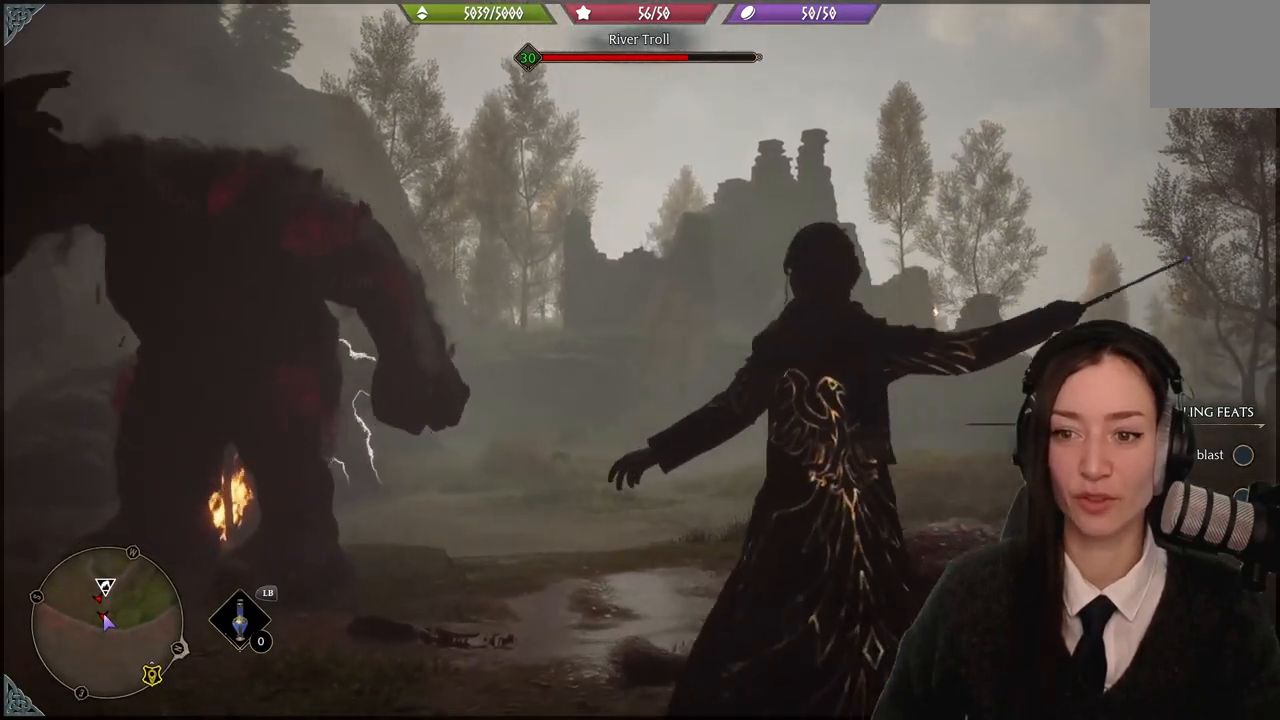
{"buttons": [], "left_stick": "up-right", "right_stick": "center", "events": [[67, "B", "up"], [334, "right_stick", "down-left"], [467, "right_stick", "center"]]}
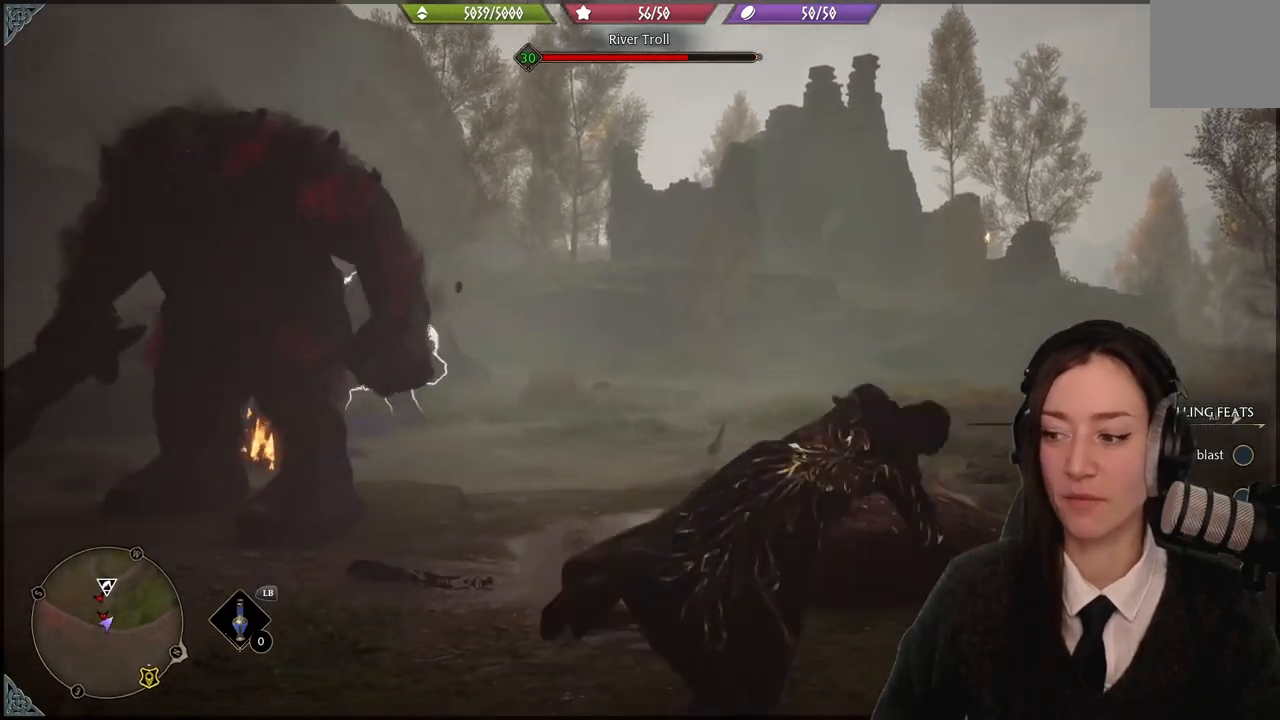
{"buttons": [], "left_stick": "up-right", "right_stick": "left", "events": [[67, "B", "down"], [234, "B", "up"], [334, "right_stick", "left"]]}